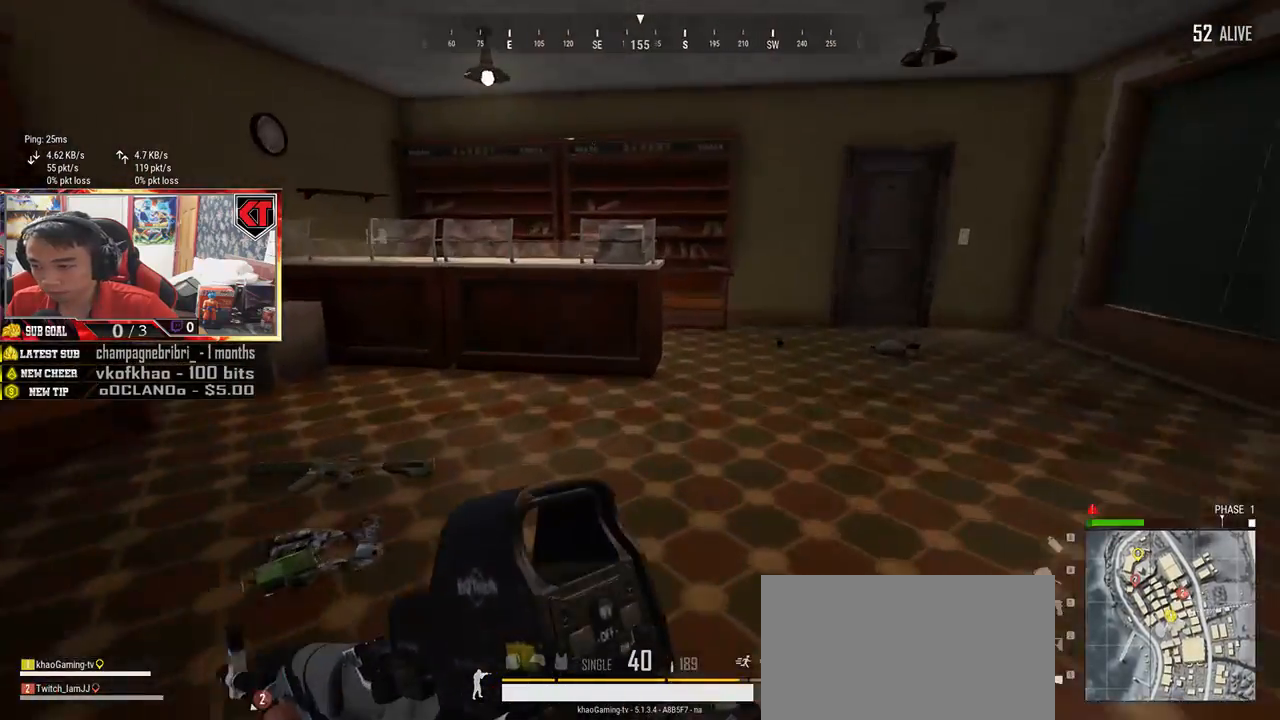
Gameplay with keyboard and mouse; each line is a JSON object with the keys and mouse buttons held at the frame after it. "events" lists presses ("down") and releases ("up") of "a", "c", "ctrl", "d", "e", "f", "q", "r", "s", "shift", "space", "tab", "v", "w", "x", "z", "mouse_left", "mouse_wheel", "mouse_right", "mouse_mb4" and "mouse_mb5" between this image and that frame as [ms after this image, input, new state], when the widget could be followed in between. "mouse_left", "mouse_wheel", "mouse_right", "mouse_mb4", "mouse_mb5" = the "left", "wheel", "right", "mb4", "mb5" buttons of the "mouse" list. No other keys are recorded. "wheel" means that the mouse wheel is clicked or scrolled. Mouse movement is not recorded.
{"keys": ["a"], "mouse": [], "events": [[83, "shift", "up"], [200, "tab", "down"], [267, "tab", "up"], [383, "a", "down"], [433, "w", "up"]]}
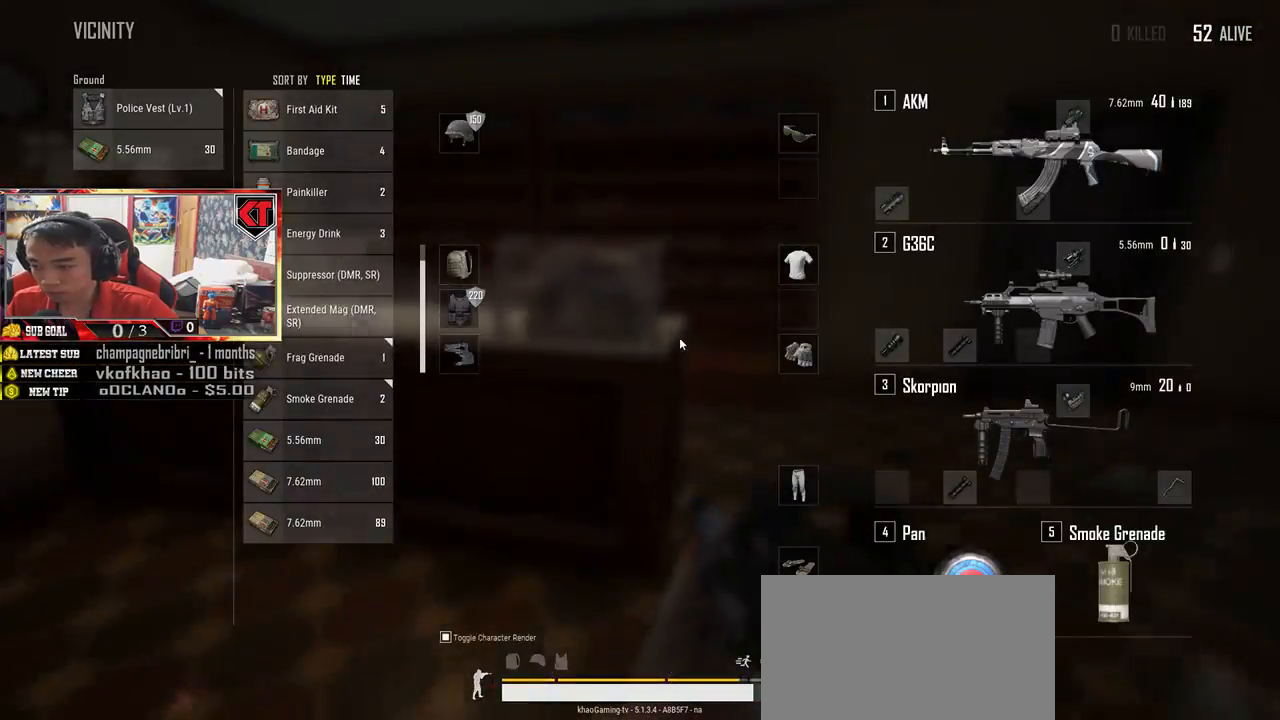
{"keys": ["s"], "mouse": [], "events": [[200, "s", "down"], [467, "a", "up"]]}
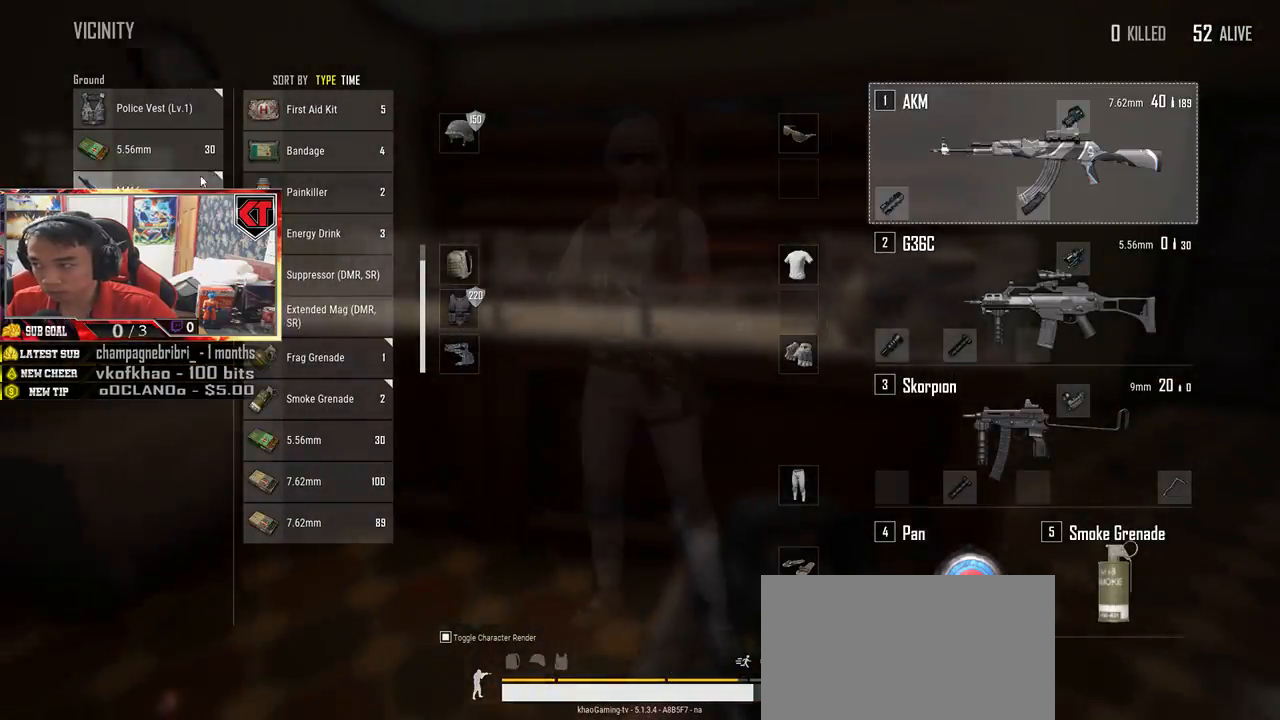
{"keys": ["w"], "mouse": [], "events": [[33, "d", "down"], [83, "s", "up"], [133, "mouse_left", "down"], [217, "mouse_left", "up"], [317, "tab", "down"], [417, "tab", "up"], [417, "w", "down"], [500, "d", "up"]]}
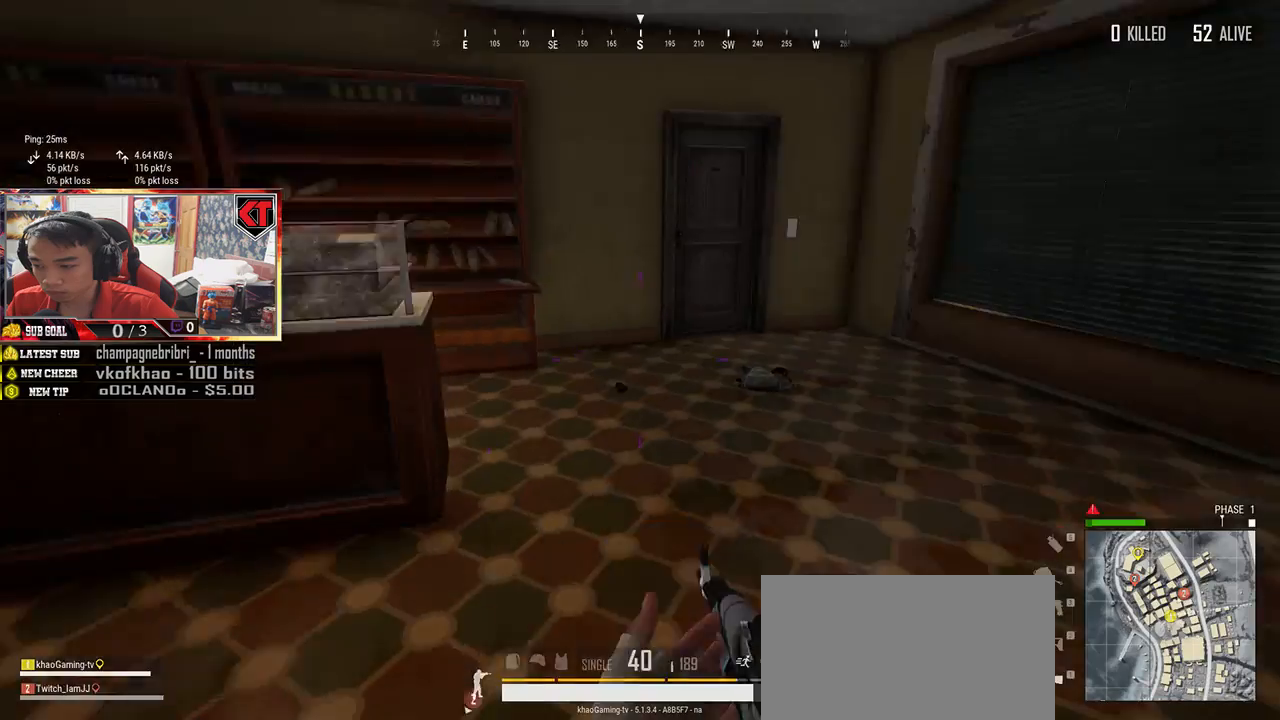
{"keys": ["w"], "mouse": [], "events": [[250, "shift", "down"], [400, "shift", "up"]]}
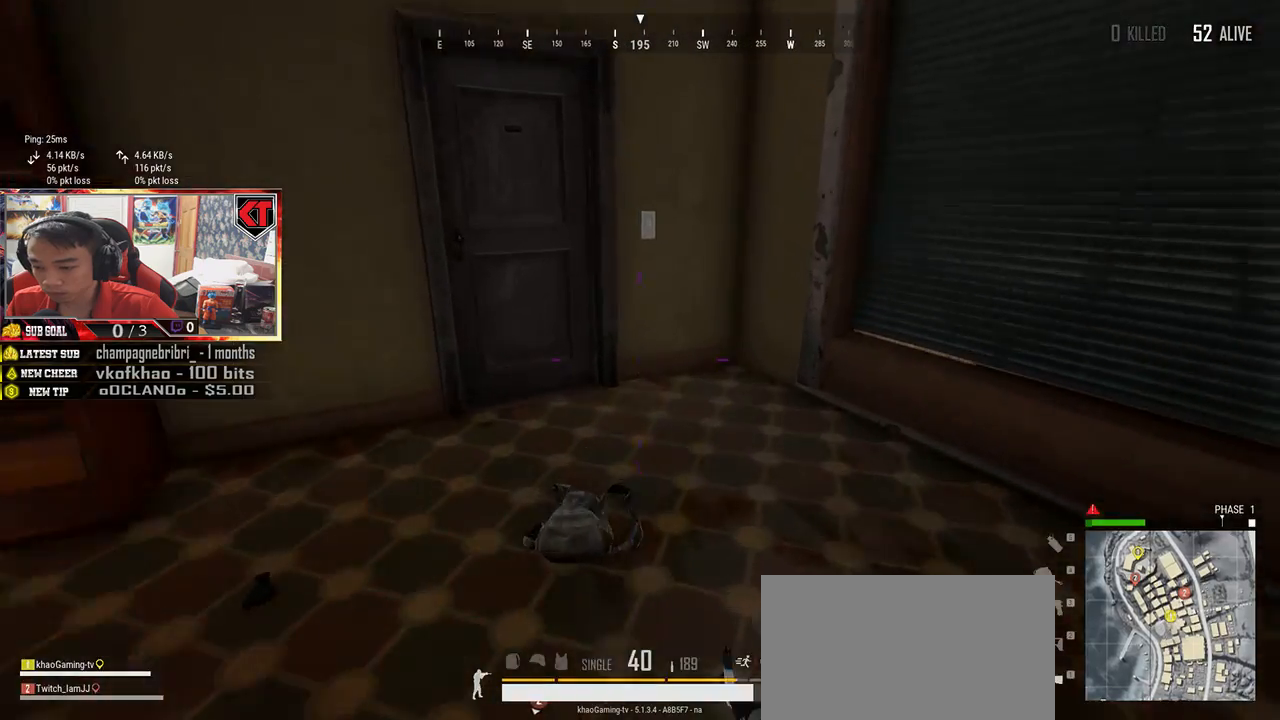
{"keys": ["w"], "mouse": [], "events": [[133, "tab", "down"], [217, "tab", "up"], [367, "tab", "down"], [467, "tab", "up"]]}
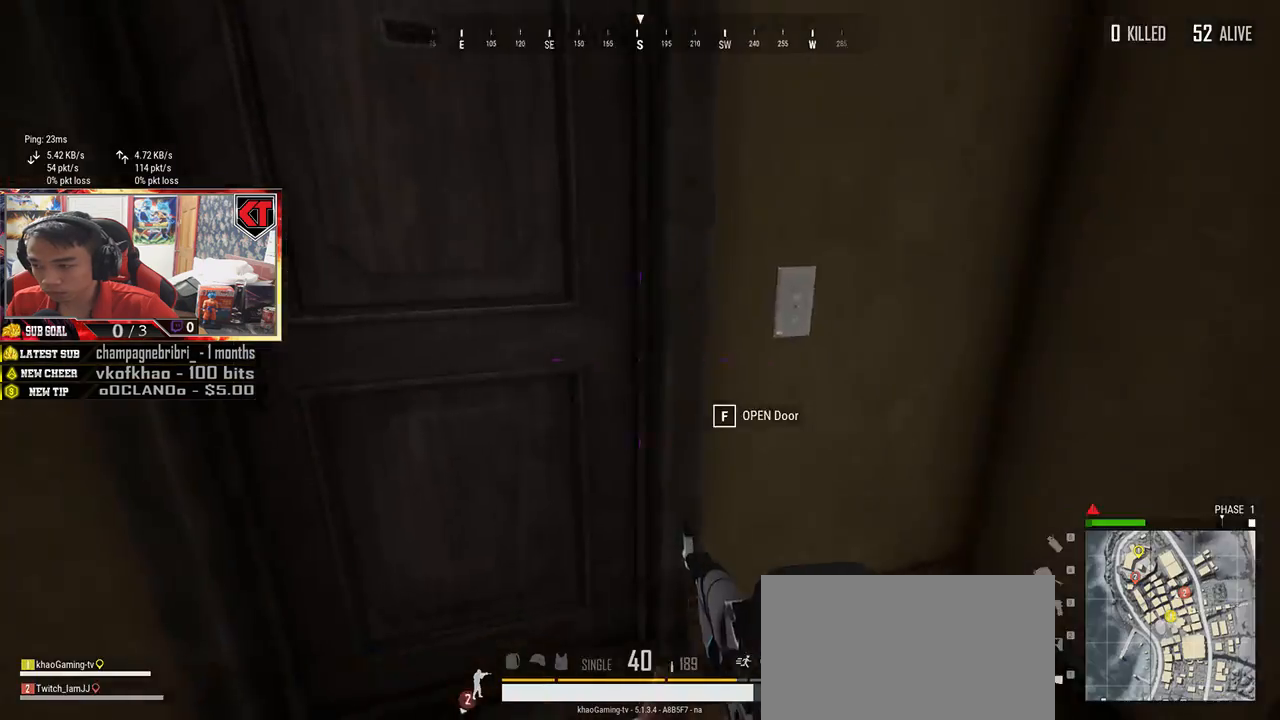
{"keys": ["d"], "mouse": [], "events": [[17, "w", "up"], [67, "f", "down"], [150, "a", "down"], [150, "f", "up"], [233, "f", "down"], [317, "s", "down"], [333, "f", "up"], [417, "a", "up"], [467, "d", "down"], [500, "s", "up"]]}
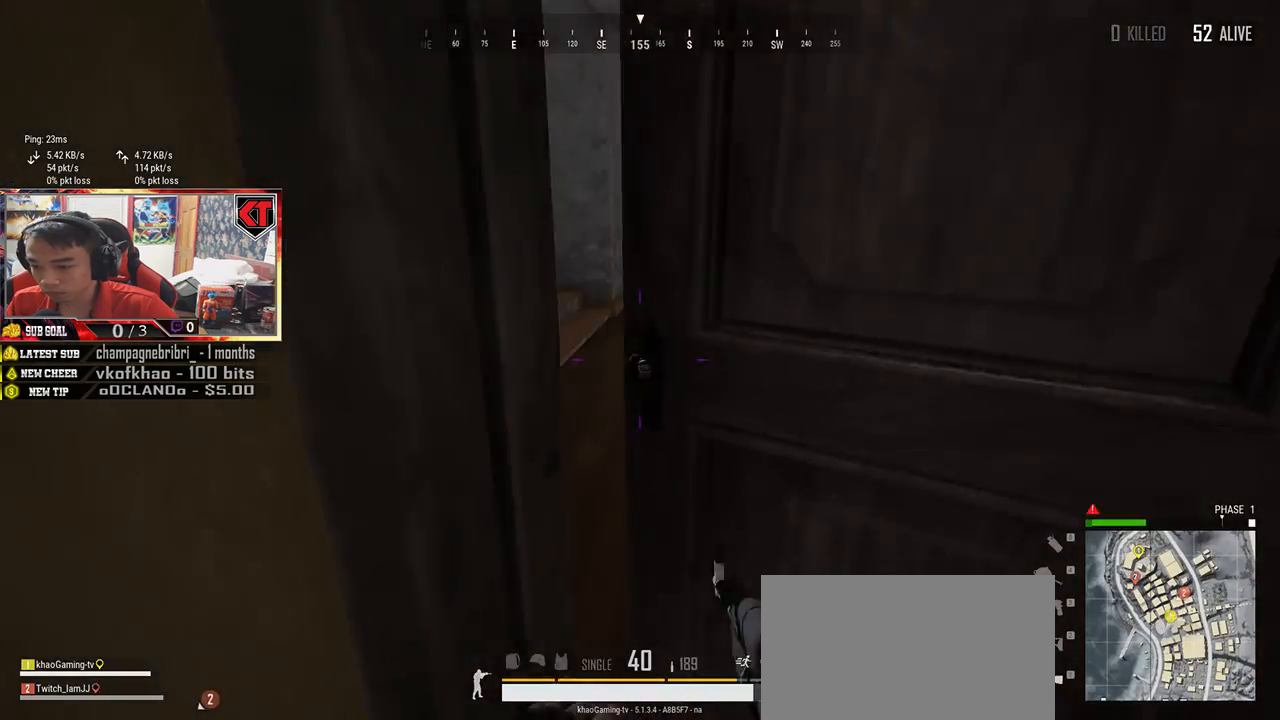
{"keys": ["w"], "mouse": [], "events": [[100, "w", "down"], [150, "d", "up"]]}
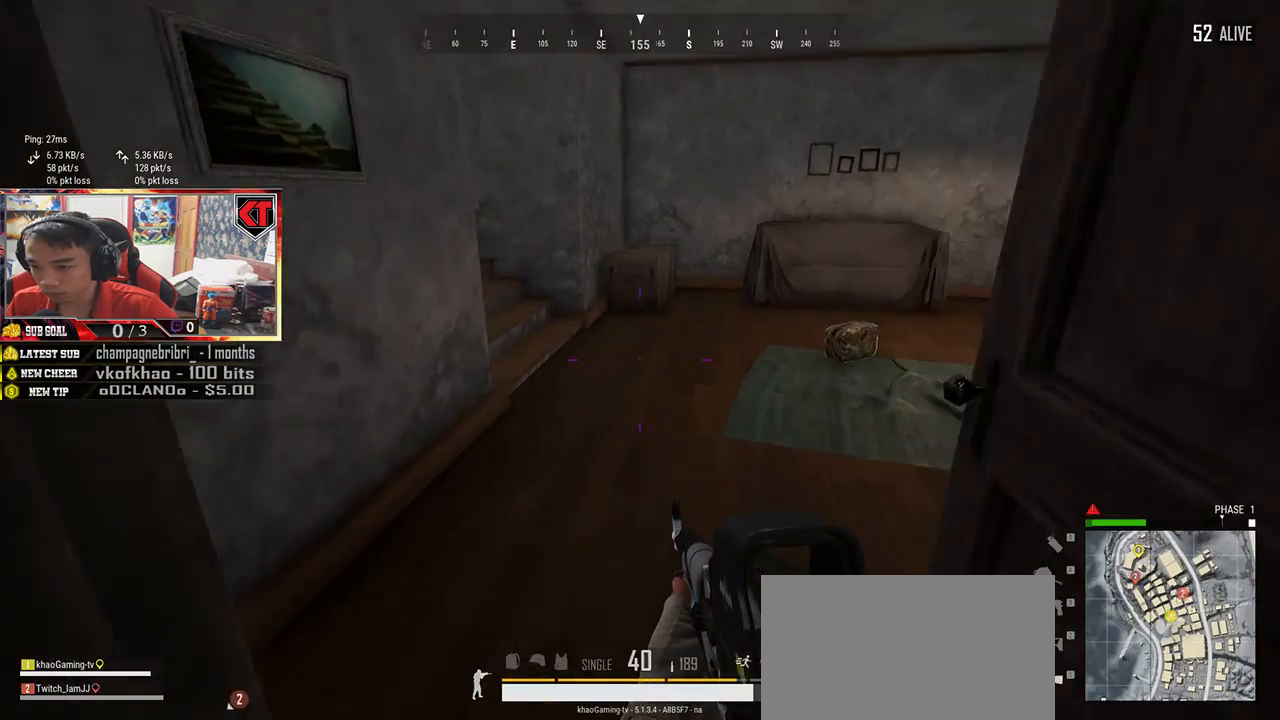
{"keys": ["w"], "mouse": [], "events": []}
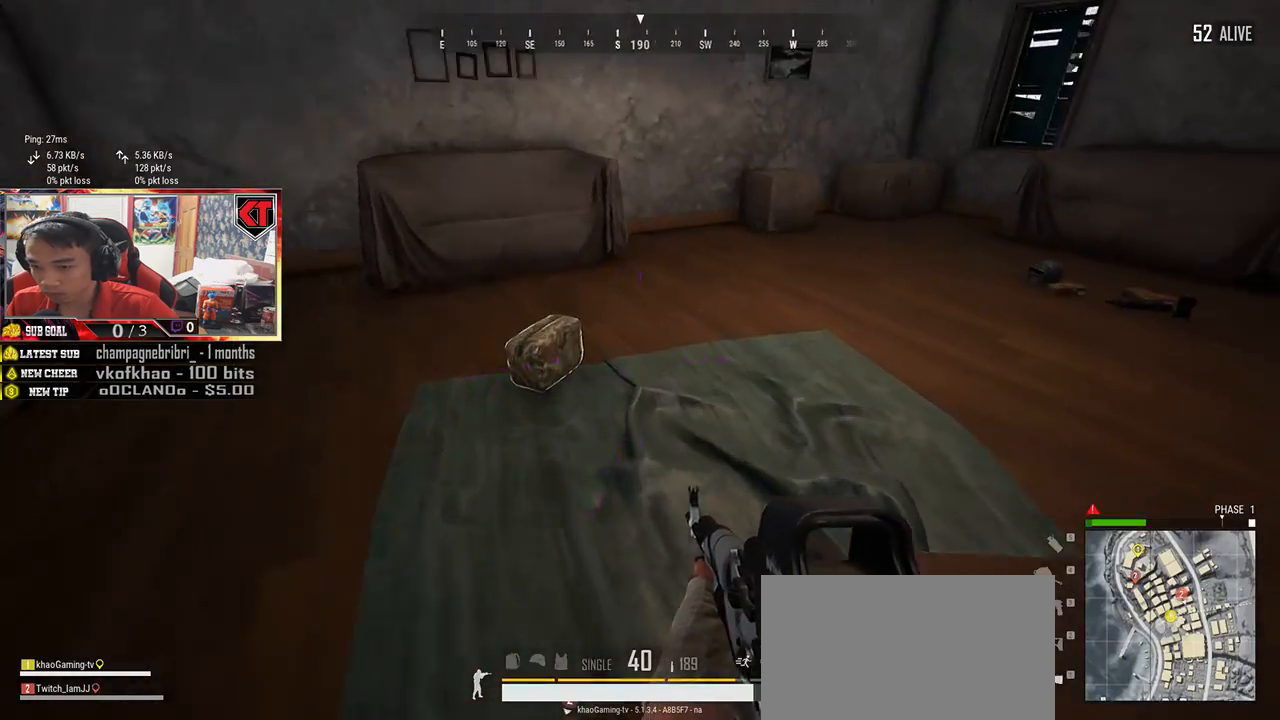
{"keys": ["a", "w"], "mouse": [], "events": [[200, "f", "down"], [283, "f", "up"], [333, "f", "down"], [450, "f", "up"], [483, "a", "down"]]}
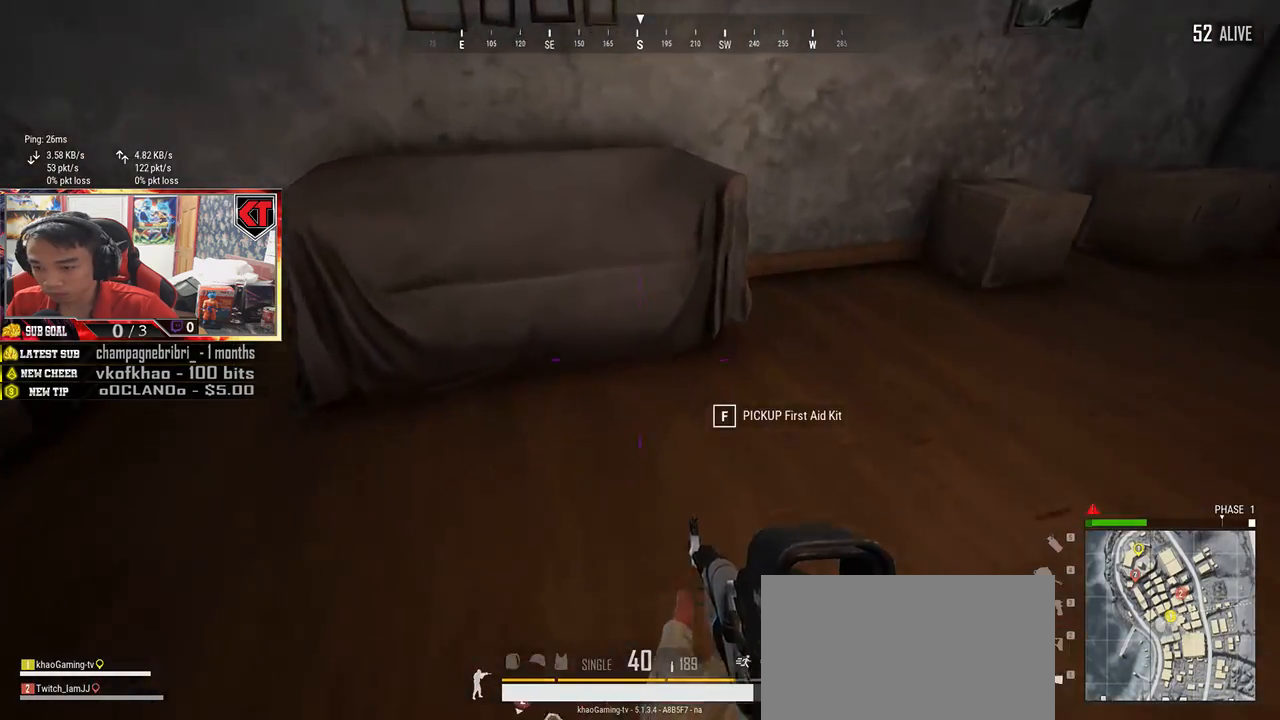
{"keys": ["w"], "mouse": [], "events": [[17, "w", "up"], [67, "w", "down"], [100, "a", "up"], [350, "shift", "down"], [500, "shift", "up"]]}
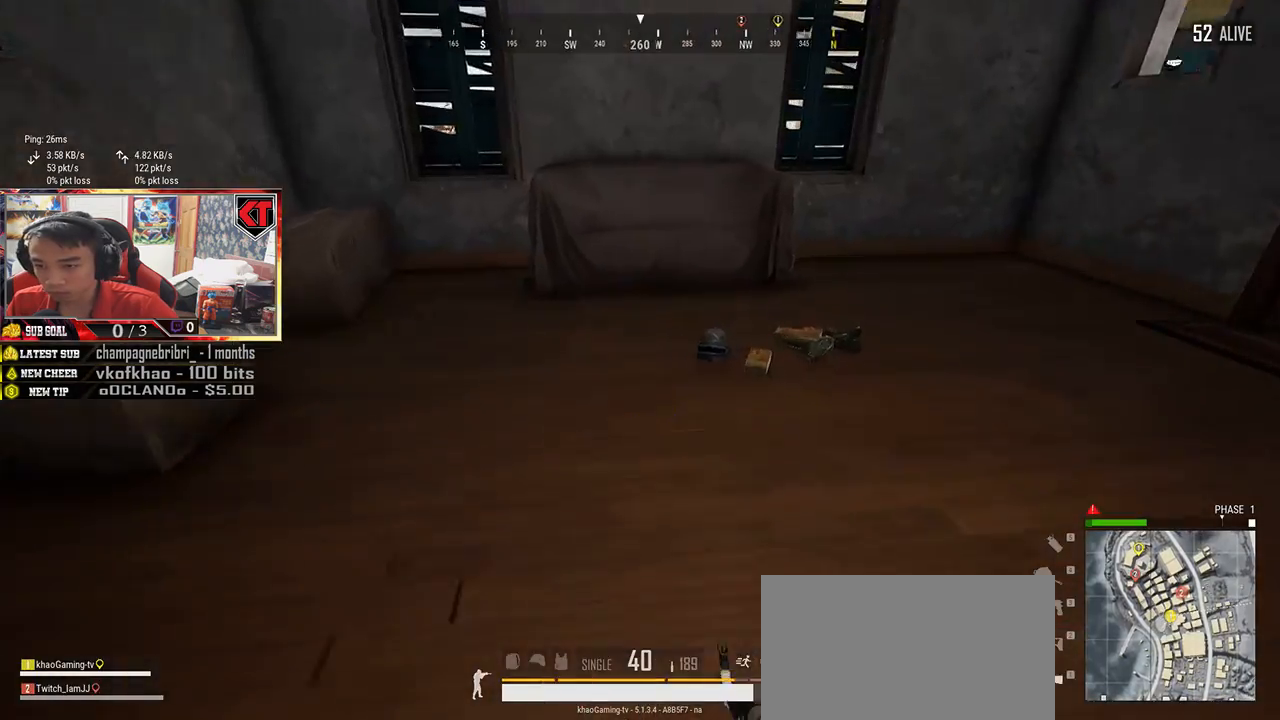
{"keys": ["a", "w"], "mouse": [], "events": [[167, "tab", "down"], [267, "tab", "up"], [483, "a", "down"]]}
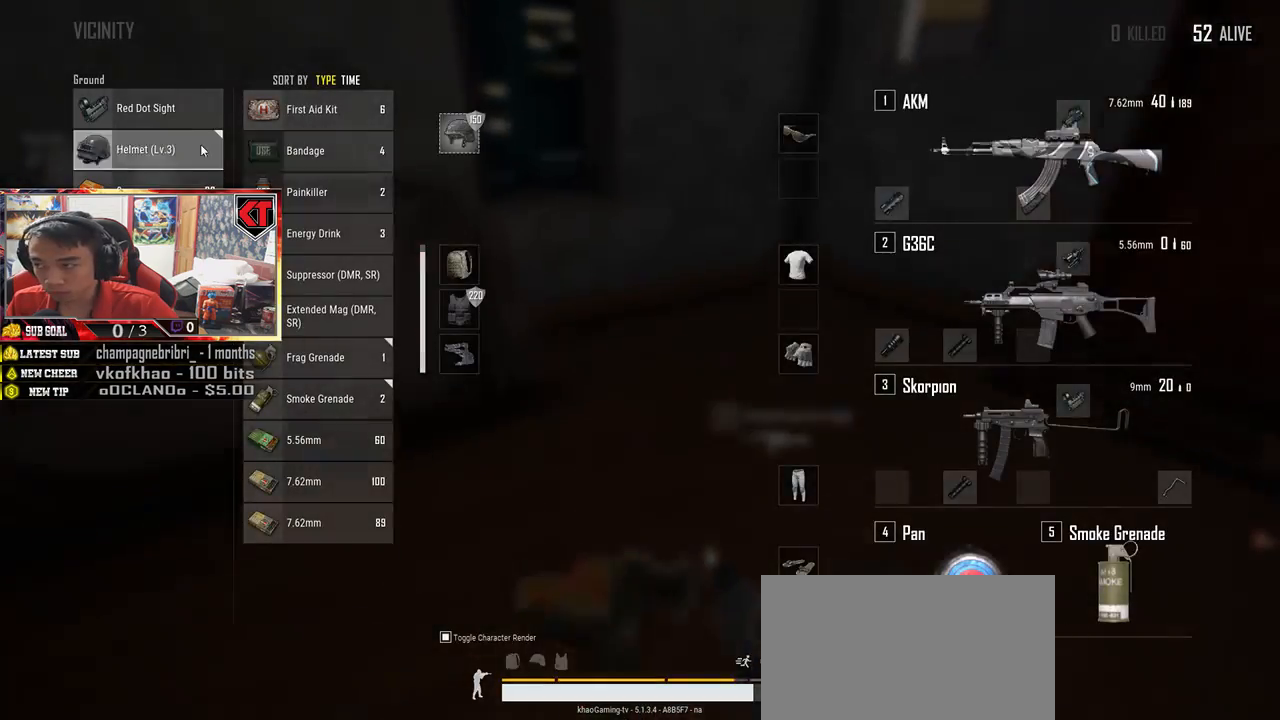
{"keys": [], "mouse": ["left"], "events": [[33, "w", "up"], [217, "mouse_left", "down"], [233, "a", "up"]]}
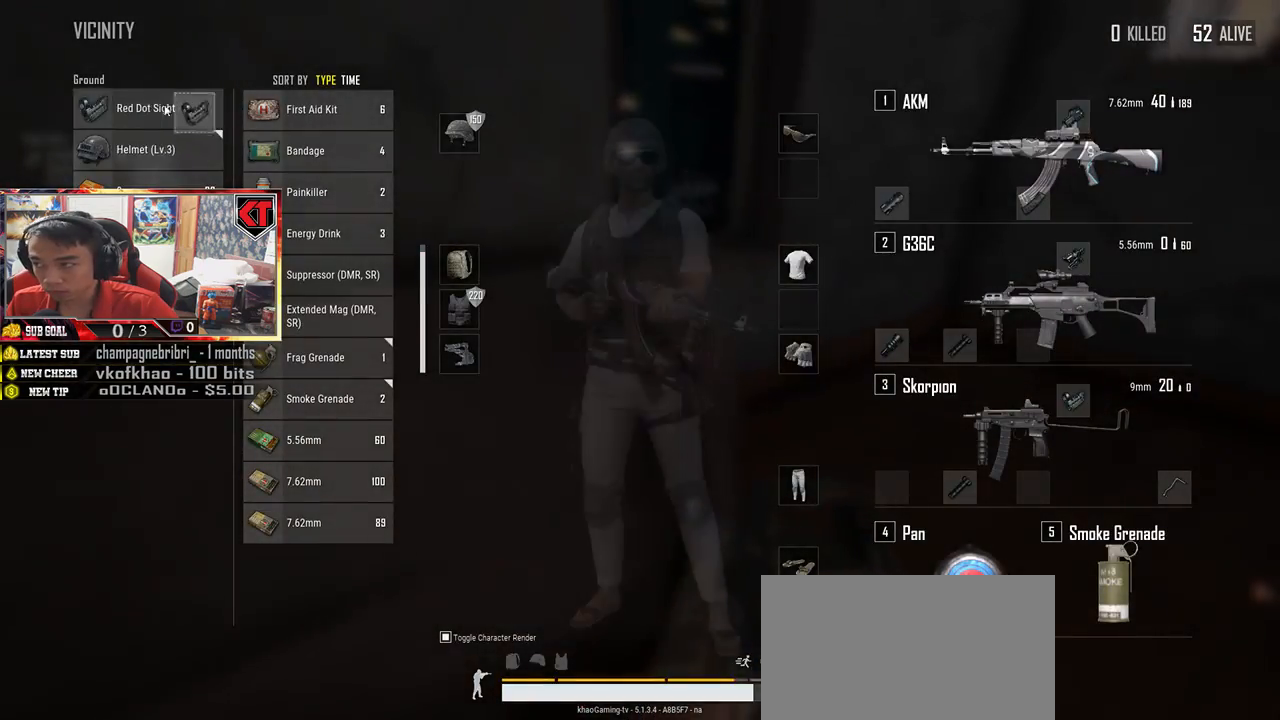
{"keys": [], "mouse": [], "events": [[100, "mouse_left", "up"], [283, "mouse_left", "down"], [417, "mouse_left", "up"]]}
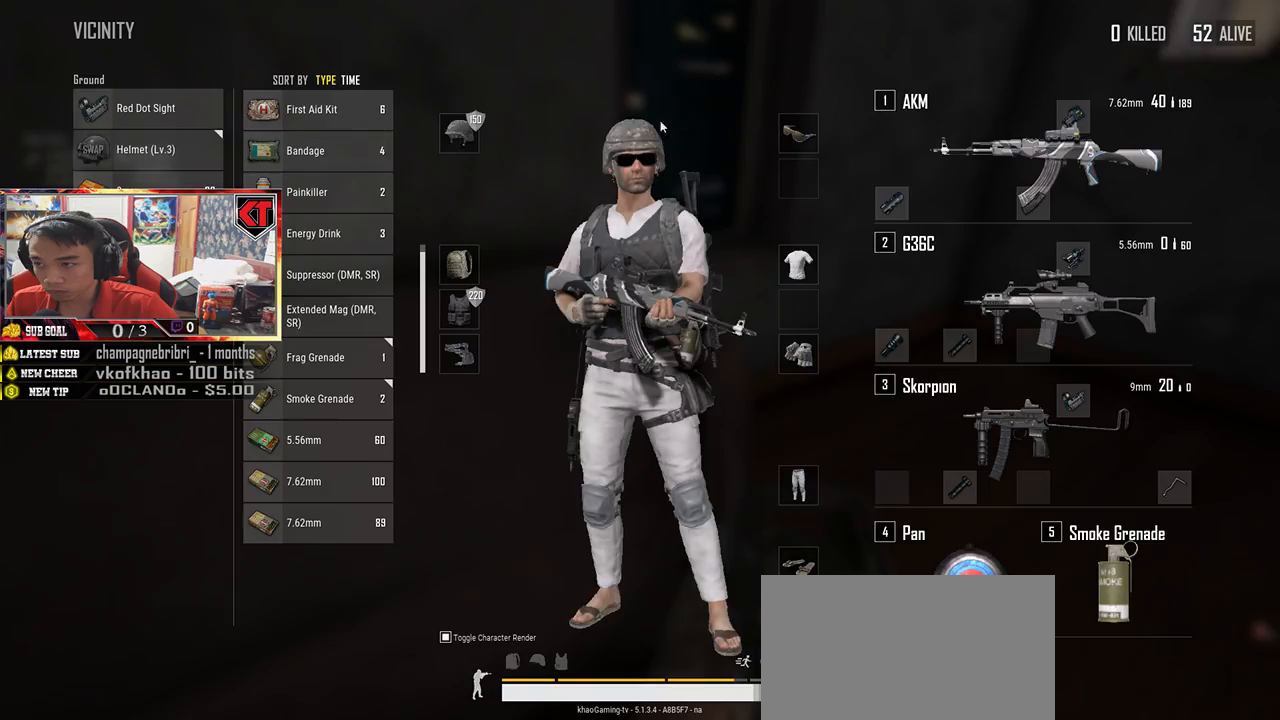
{"keys": ["d", "w"], "mouse": [], "events": [[17, "s", "down"], [100, "tab", "down"], [183, "tab", "up"], [200, "d", "down"], [267, "s", "up"], [367, "w", "down"]]}
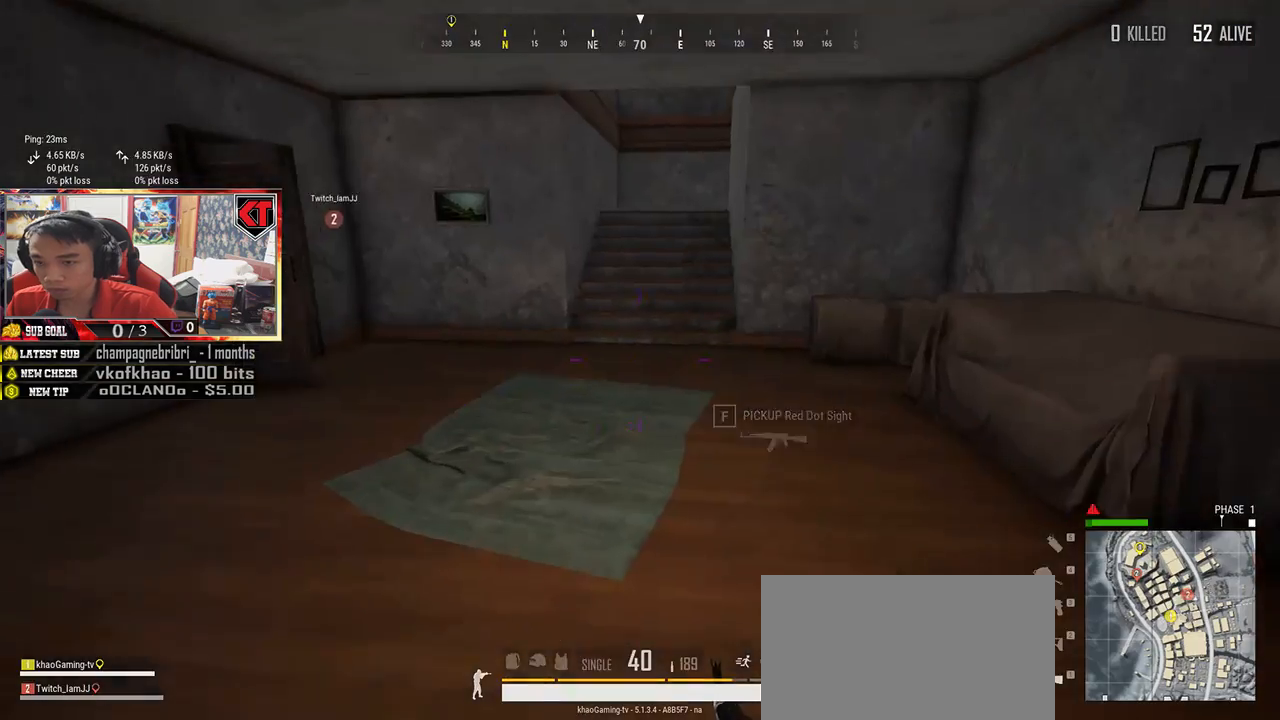
{"keys": ["shift", "w"], "mouse": [], "events": [[167, "shift", "down"], [183, "d", "up"]]}
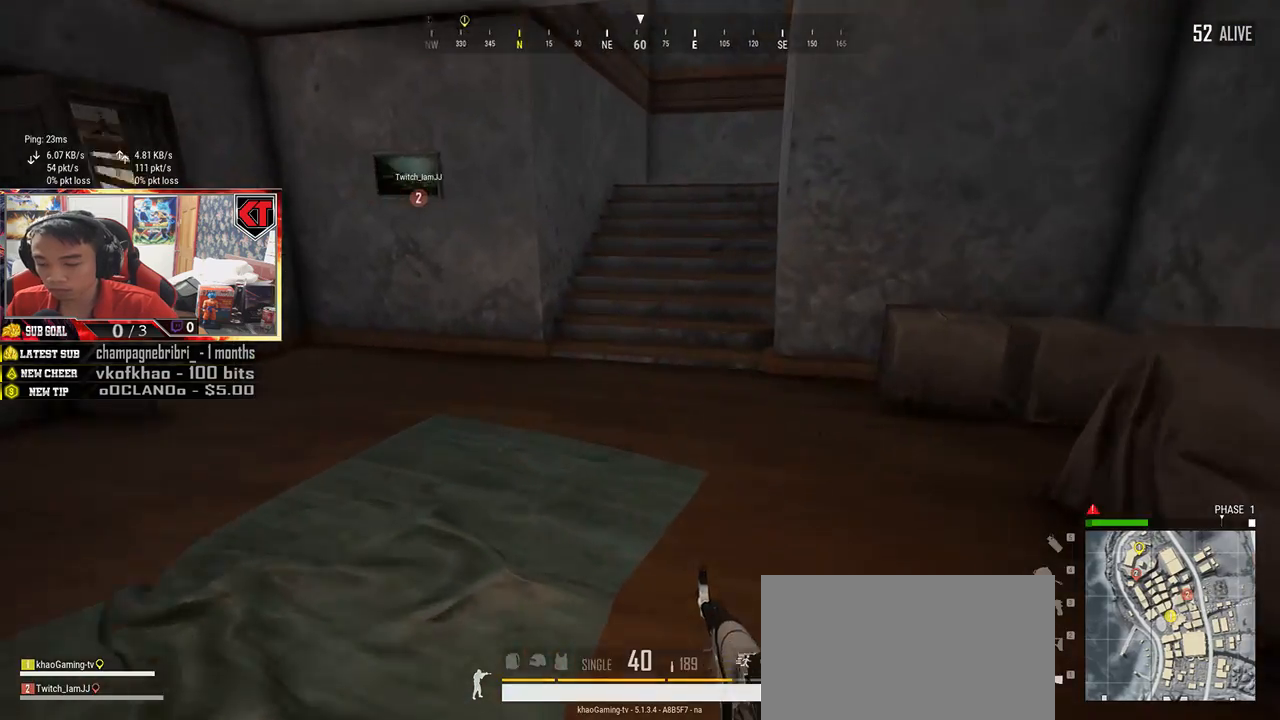
{"keys": ["shift", "w"], "mouse": [], "events": []}
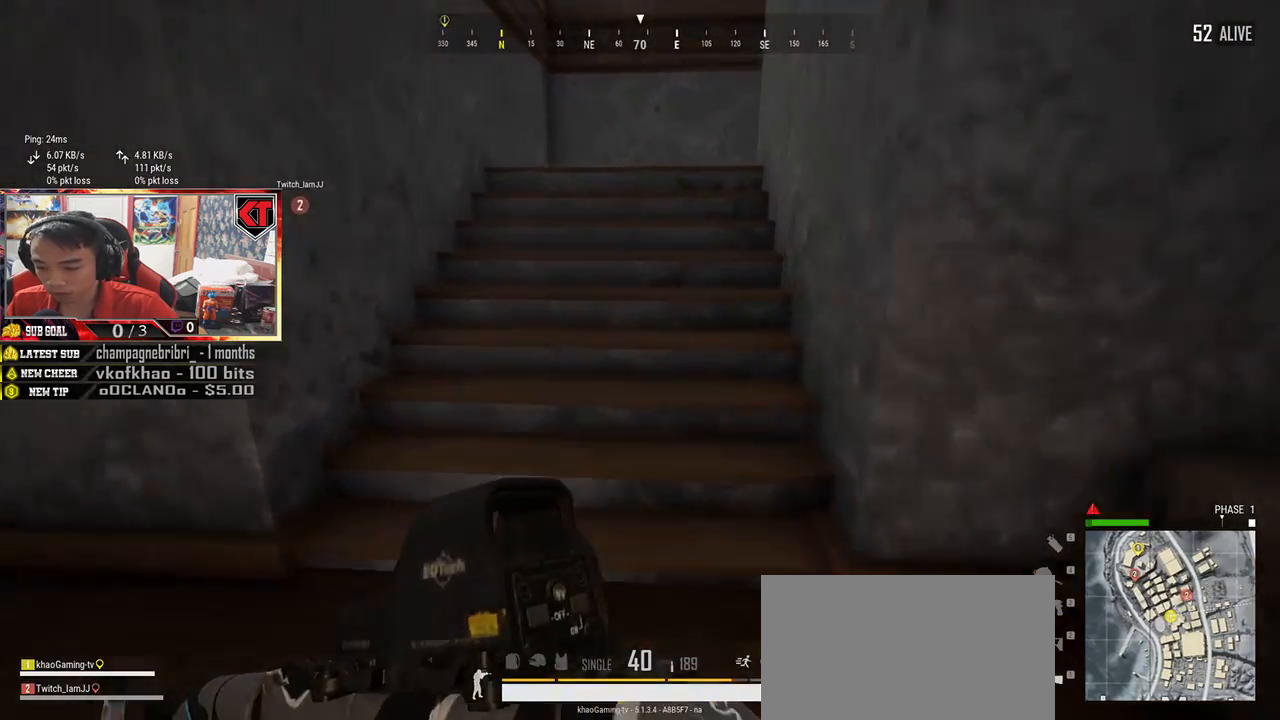
{"keys": ["shift", "w"], "mouse": [], "events": [[50, "space", "down"], [183, "space", "up"]]}
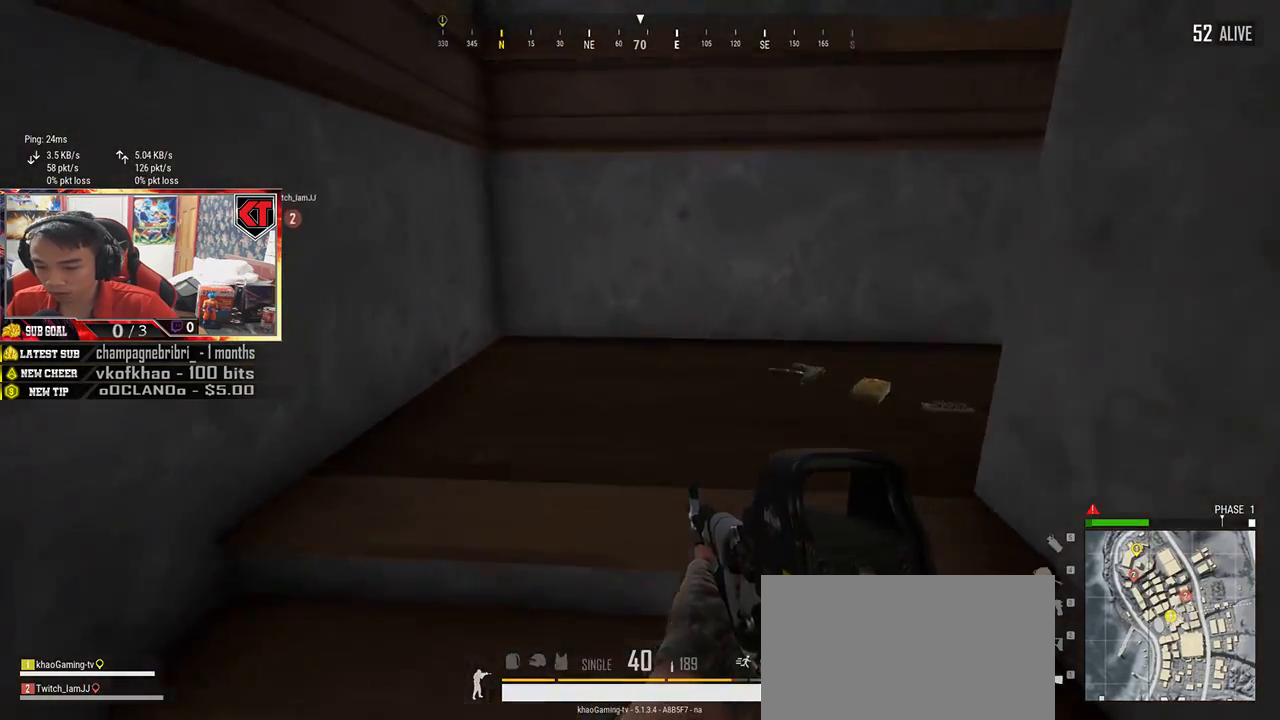
{"keys": ["d", "w"], "mouse": [], "events": [[483, "d", "down"], [500, "shift", "up"]]}
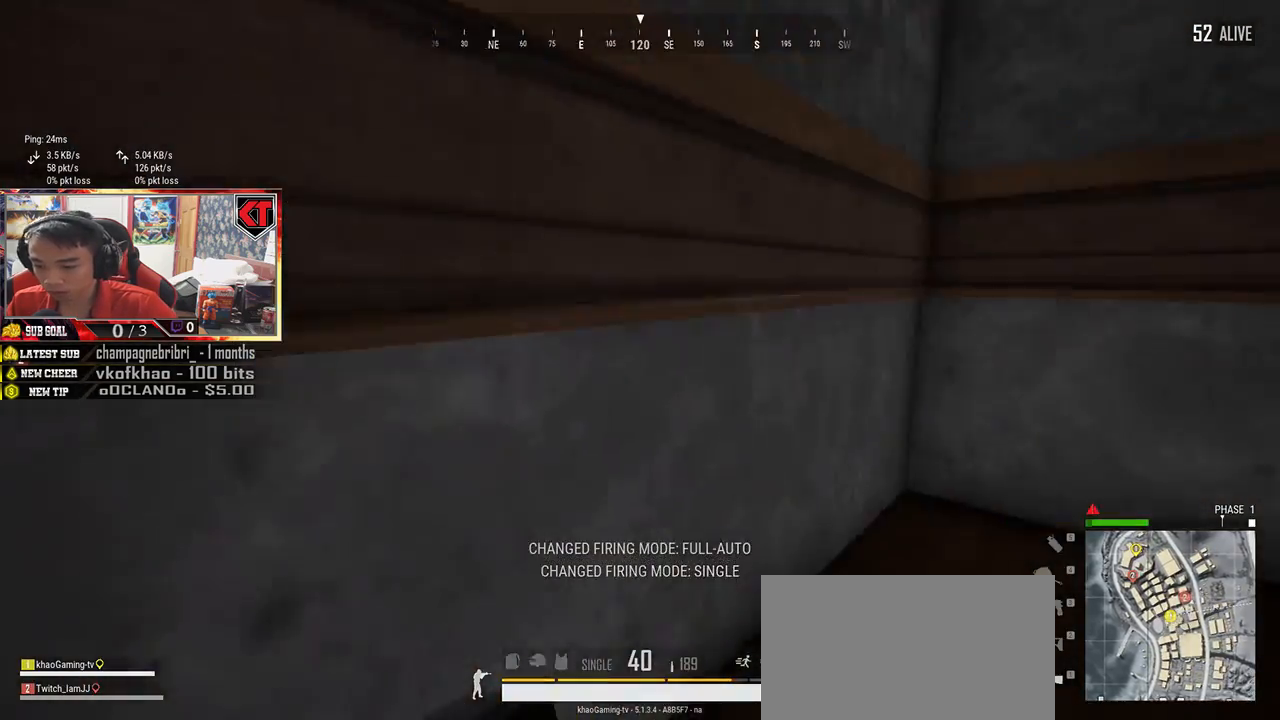
{"keys": ["s"], "mouse": [], "events": [[133, "d", "up"], [200, "tab", "down"], [233, "w", "up"], [267, "tab", "up"], [333, "s", "down"]]}
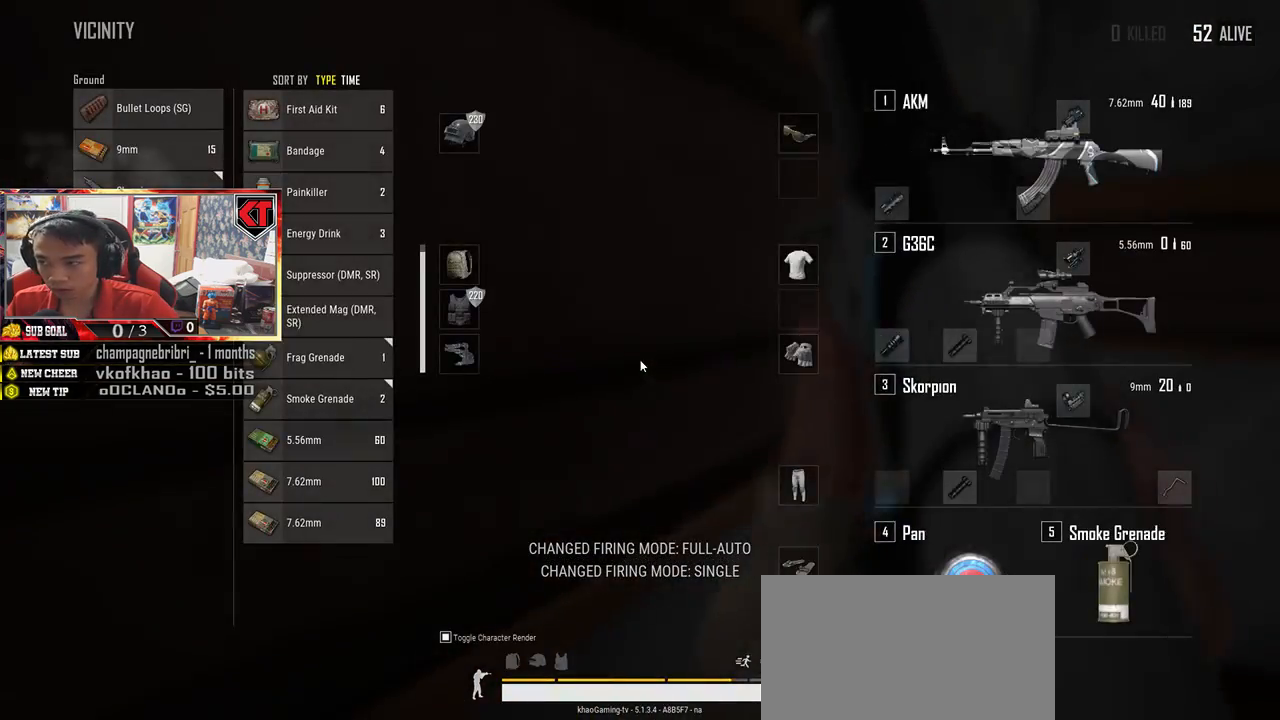
{"keys": ["w"], "mouse": [], "events": [[133, "s", "up"], [200, "w", "down"], [300, "tab", "down"], [383, "tab", "up"]]}
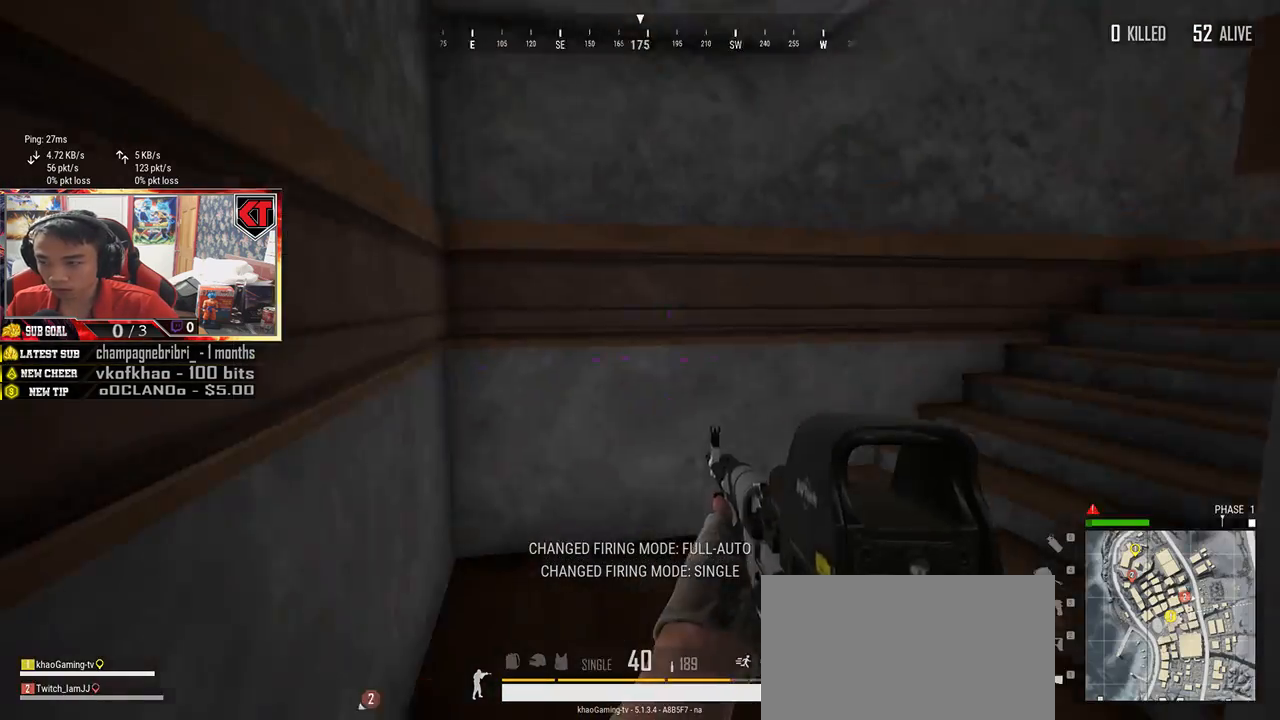
{"keys": ["w"], "mouse": [], "events": []}
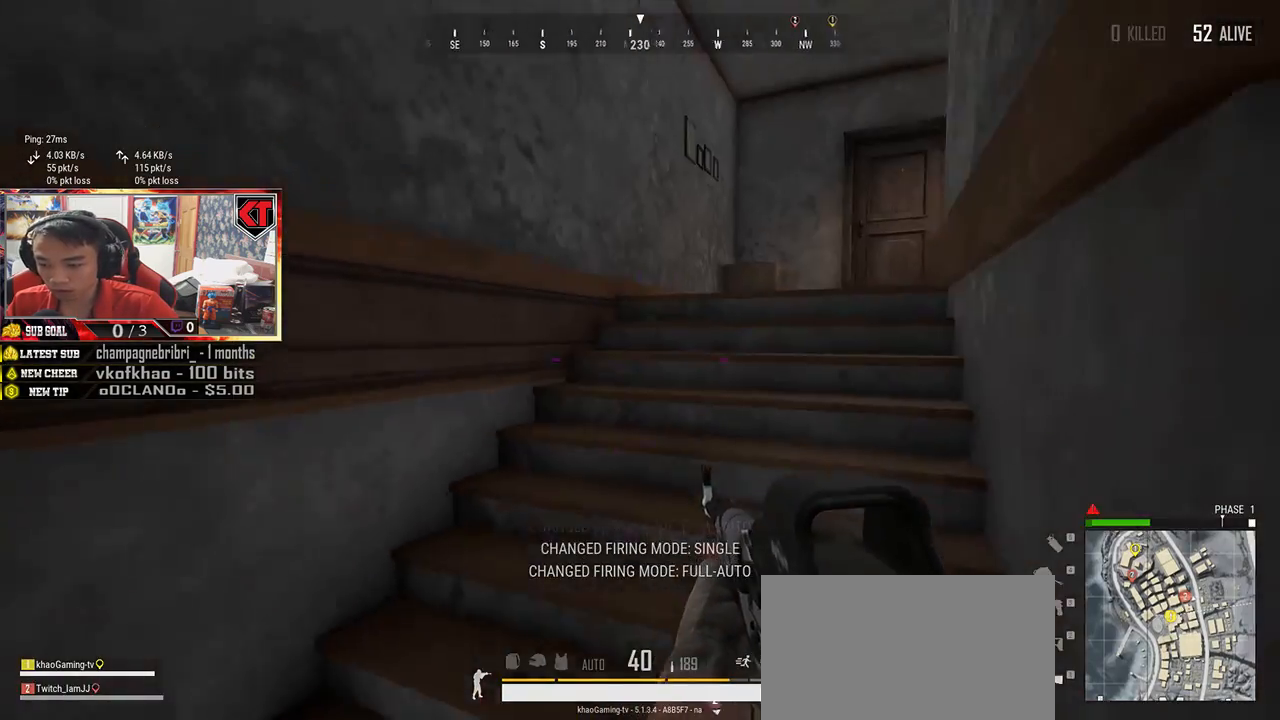
{"keys": ["shift", "w"], "mouse": [], "events": [[50, "shift", "down"]]}
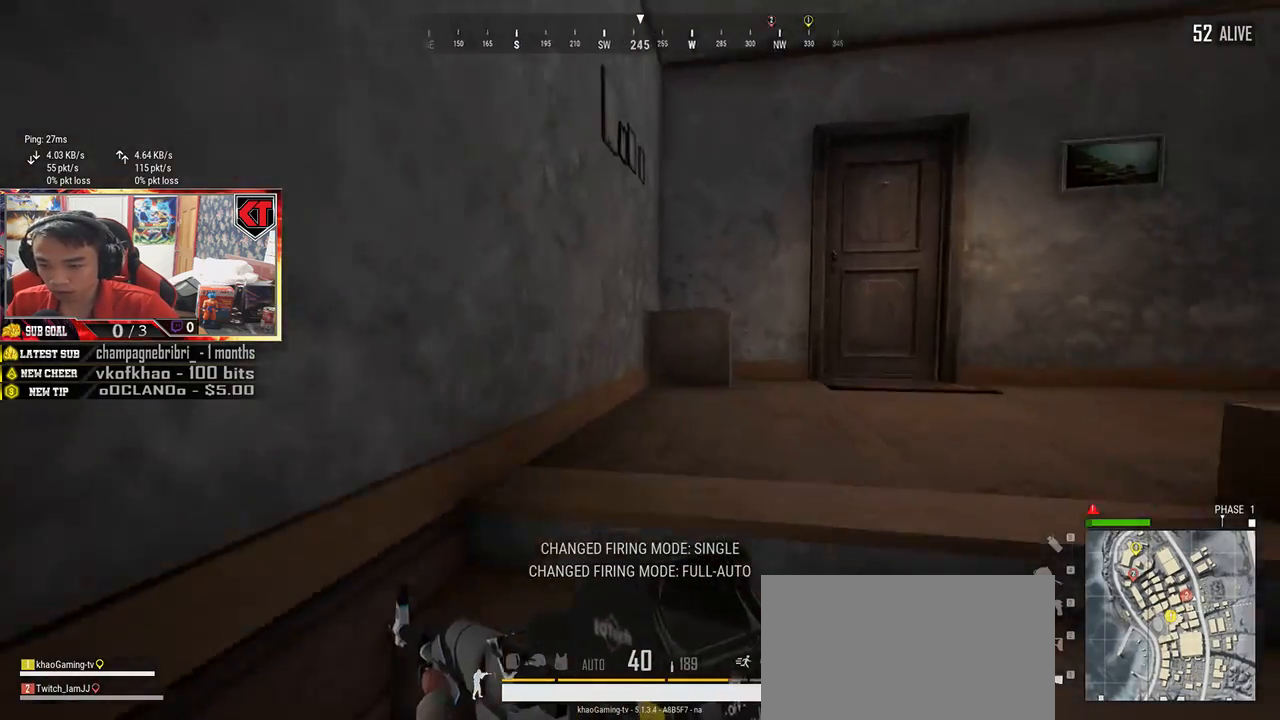
{"keys": ["shift", "w"], "mouse": [], "events": []}
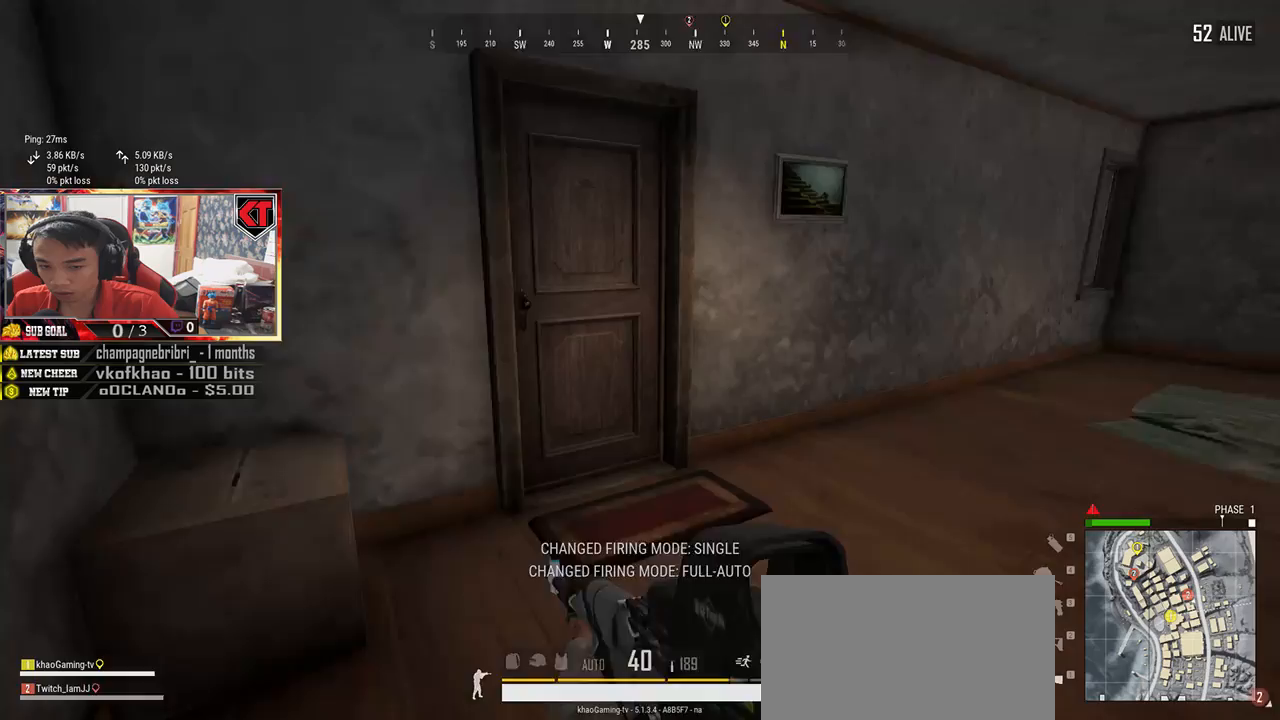
{"keys": ["f"], "mouse": [], "events": [[183, "shift", "up"], [300, "f", "down"], [317, "w", "up"], [400, "f", "up"], [417, "f", "down"]]}
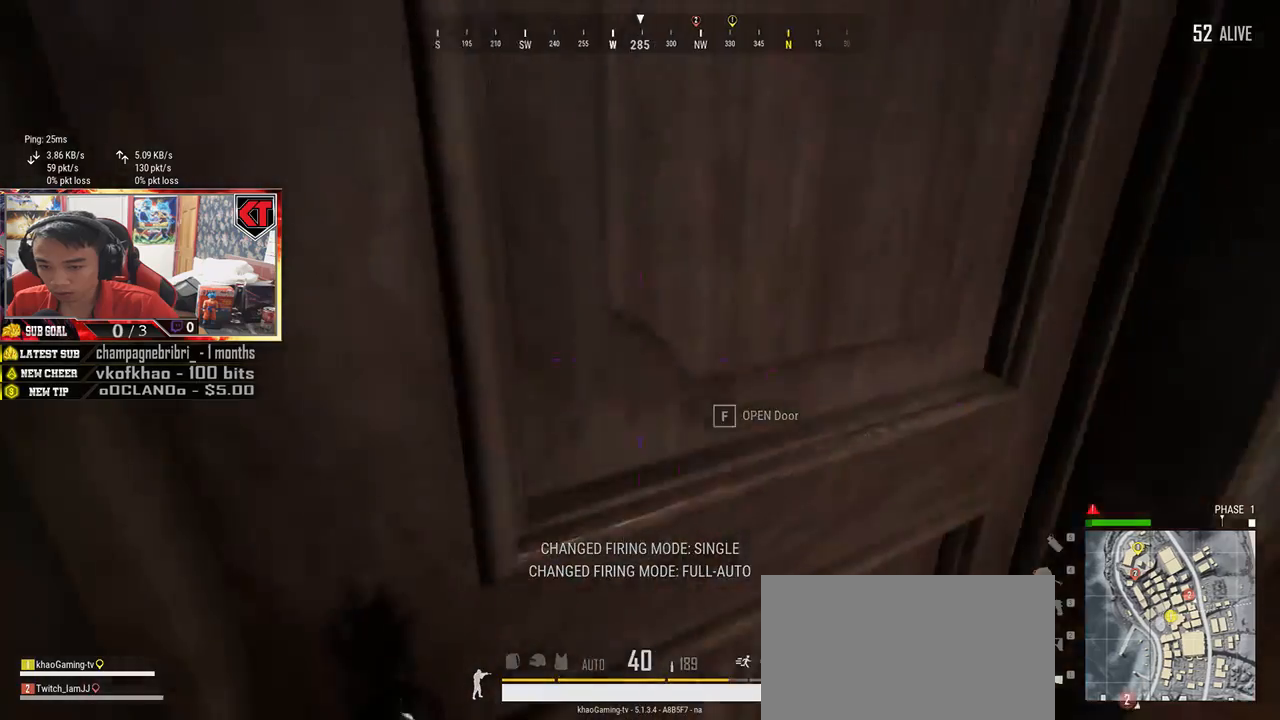
{"keys": ["d", "w"], "mouse": [], "events": [[33, "s", "down"], [67, "f", "up"], [167, "d", "down"], [233, "s", "up"], [350, "w", "down"]]}
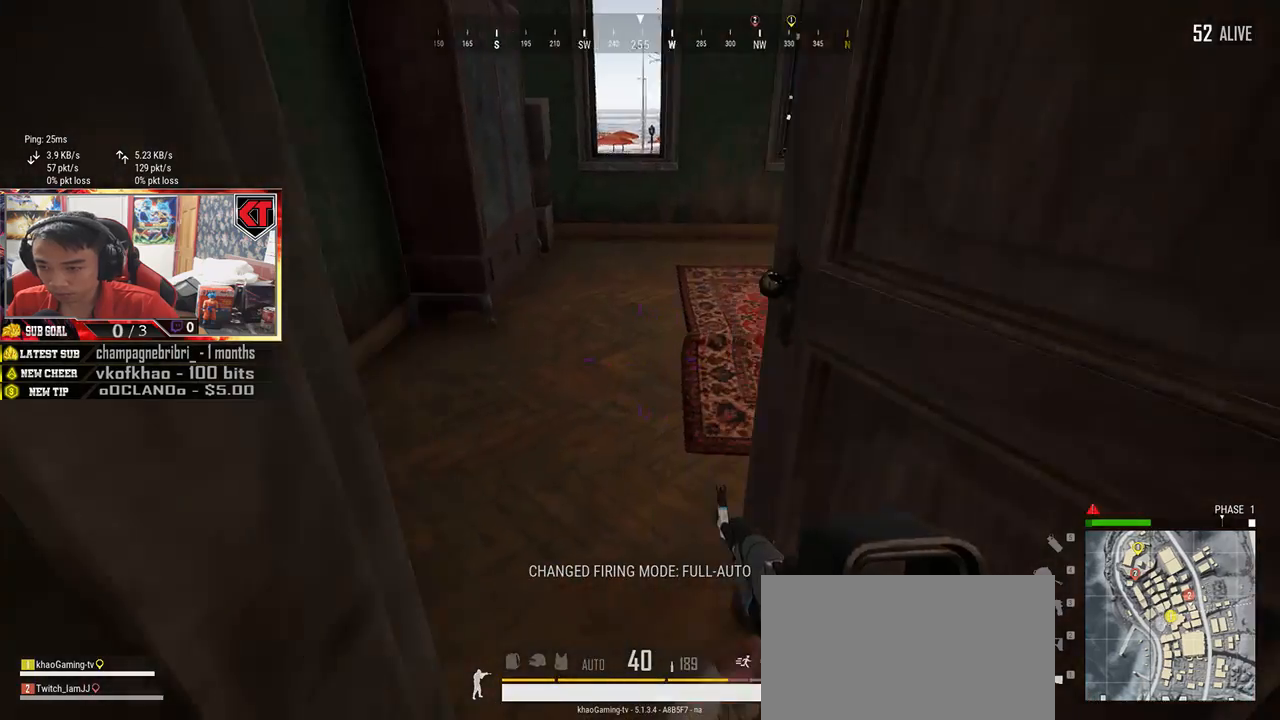
{"keys": ["a"], "mouse": [], "events": [[100, "d", "up"], [317, "a", "down"], [433, "w", "up"]]}
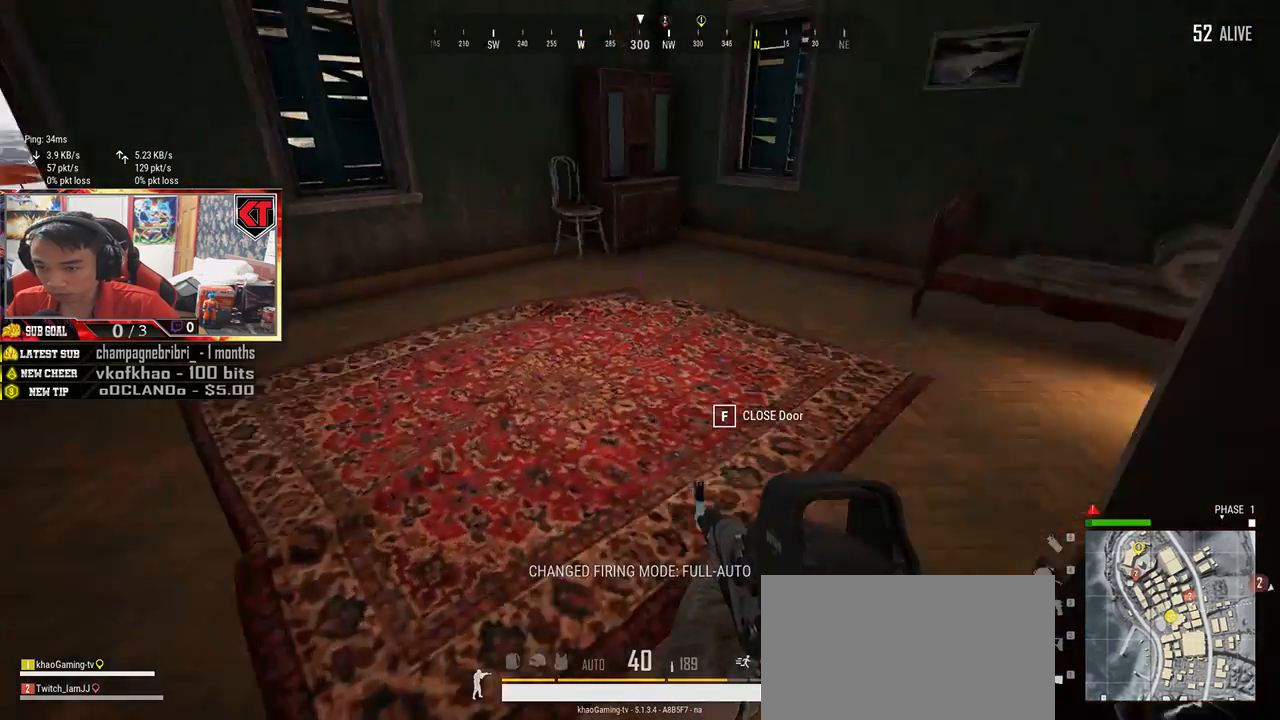
{"keys": ["d", "w"], "mouse": [], "events": [[133, "a", "up"], [167, "d", "down"], [233, "w", "down"]]}
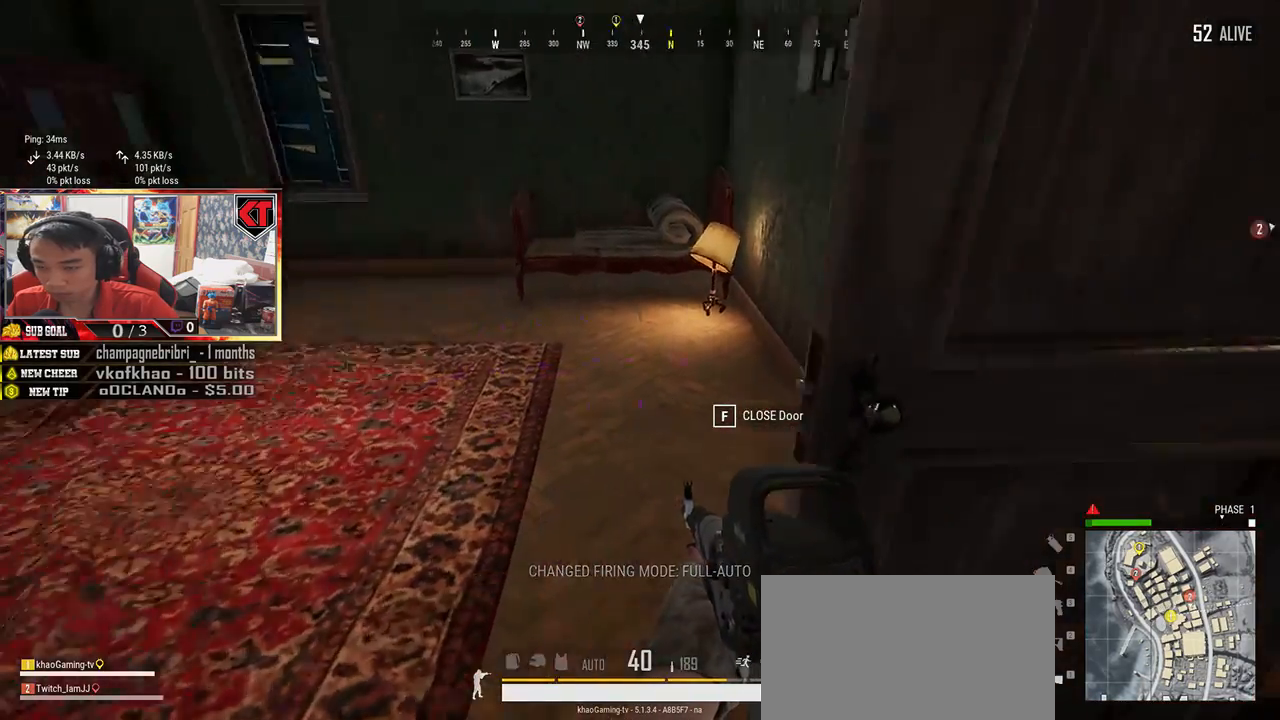
{"keys": ["shift", "w"], "mouse": [], "events": [[83, "shift", "down"], [167, "d", "up"], [250, "d", "down"], [417, "d", "up"]]}
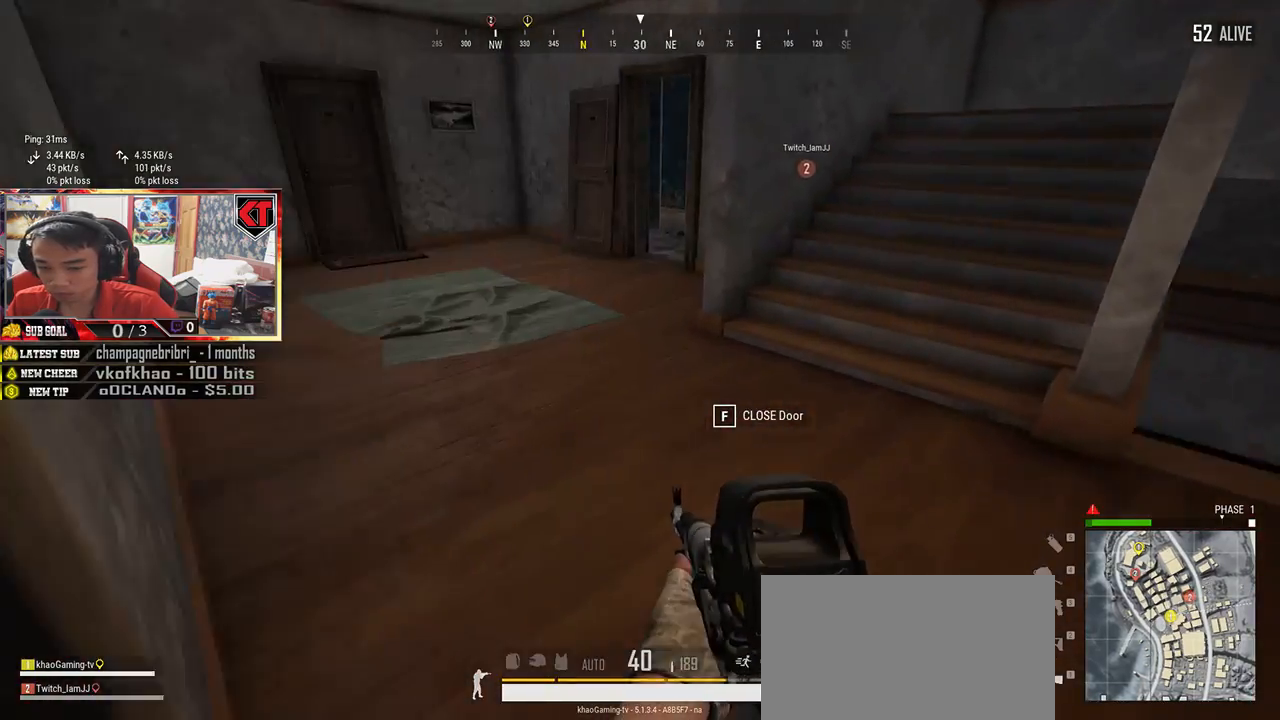
{"keys": ["shift", "w"], "mouse": [], "events": []}